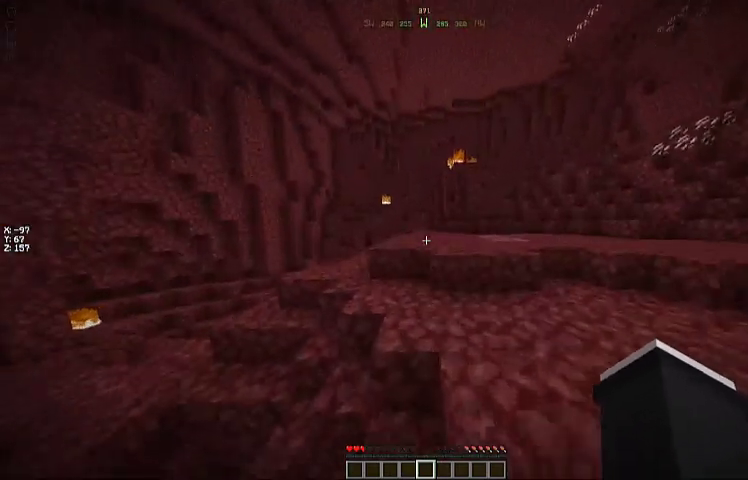
Gameplay with keyboard and mouse; each line is a JSON object with the keys and mouse buttons held at the frame after it. "events" lists presses ("down") and releases ("up") of "a", "d", "s", "space", "w", "mouse_left" and "mouse_right" between this image and that frame as [ms after this image, input, new state], when the widget could be followed in between. "mouse_left", "mouse_right" = the "left", "right" buttons of the "mouse" list. No other keys are recorded. Fast repeated clicks can show as one long hold. Mouse movement is not recorded.
{"keys": ["space", "w"], "mouse": [], "events": [[233, "space", "down"]]}
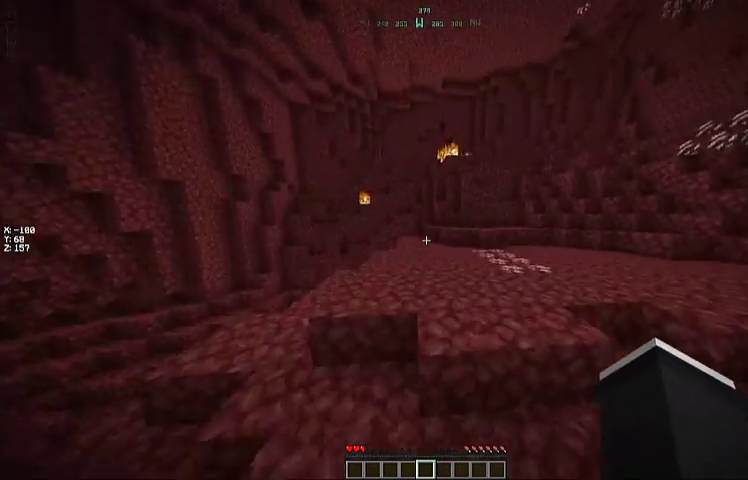
{"keys": ["space", "w"], "mouse": [], "events": []}
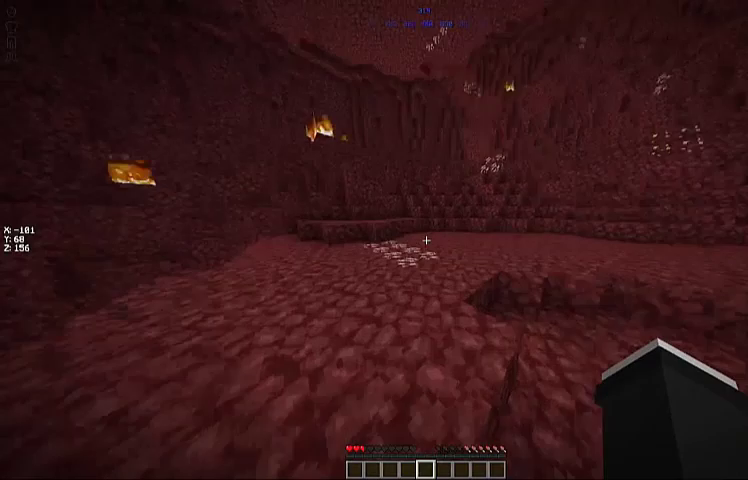
{"keys": ["w"], "mouse": [], "events": [[133, "space", "up"]]}
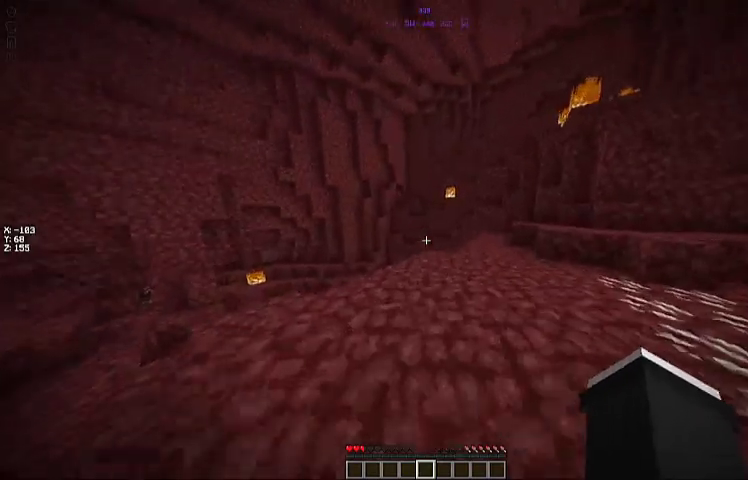
{"keys": ["w"], "mouse": [], "events": []}
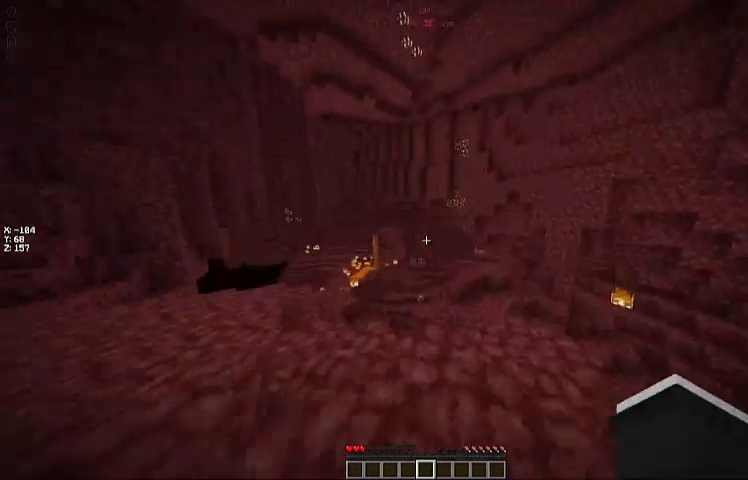
{"keys": ["w"], "mouse": [], "events": []}
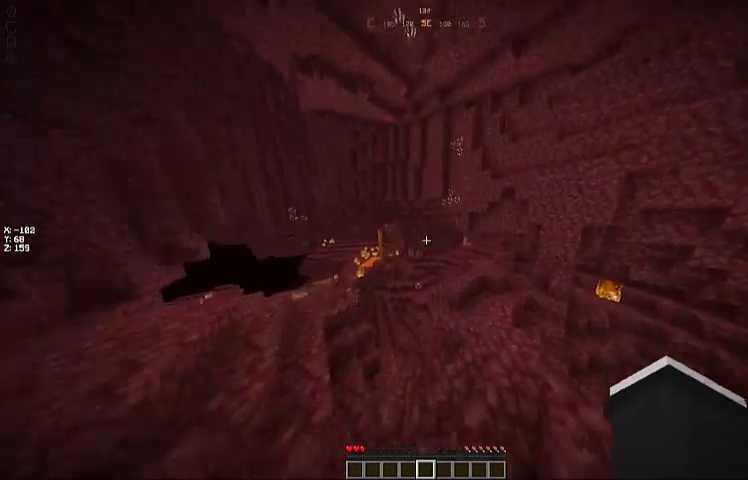
{"keys": [], "mouse": [], "events": [[267, "w", "up"]]}
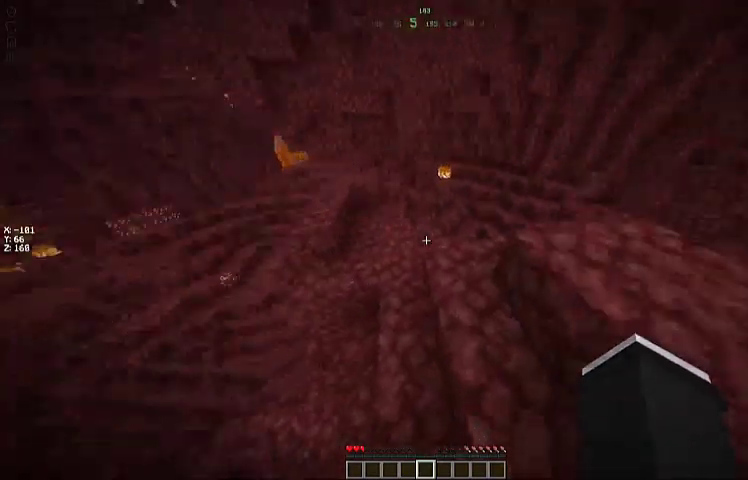
{"keys": ["d", "space", "w"], "mouse": [], "events": [[33, "d", "down"], [167, "w", "down"], [267, "space", "down"]]}
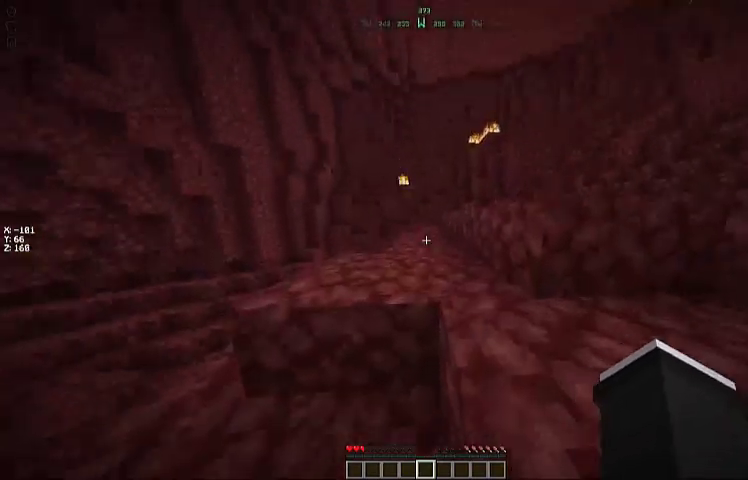
{"keys": ["space", "w"], "mouse": [], "events": [[100, "d", "up"]]}
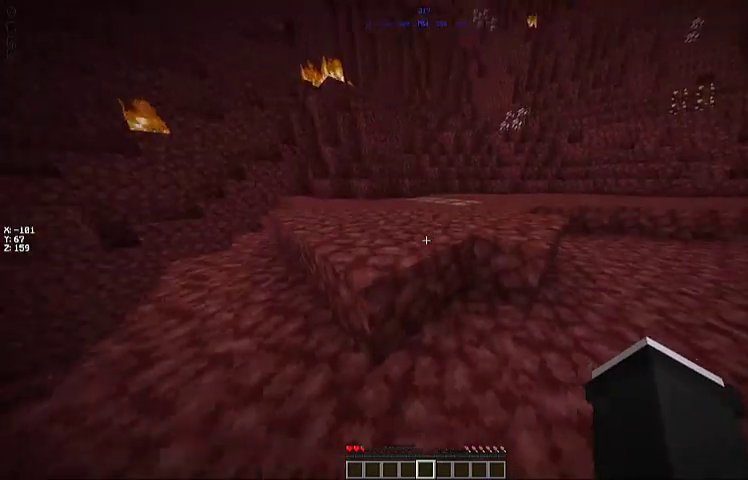
{"keys": ["space", "w"], "mouse": [], "events": [[100, "space", "up"], [267, "space", "down"]]}
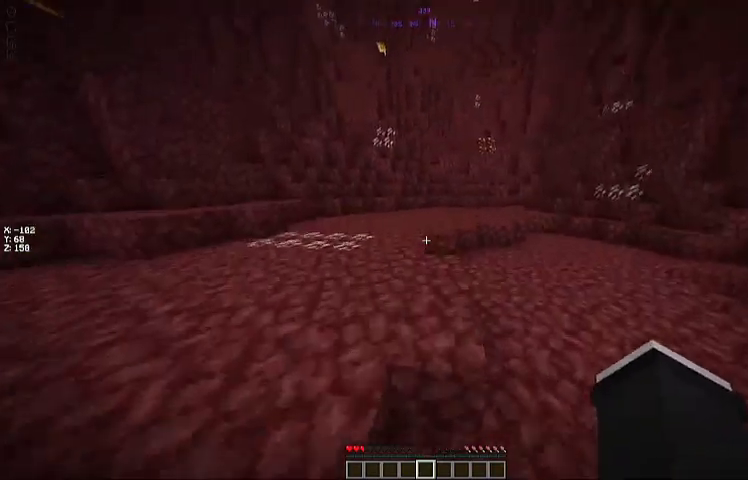
{"keys": ["w"], "mouse": [], "events": [[233, "space", "up"]]}
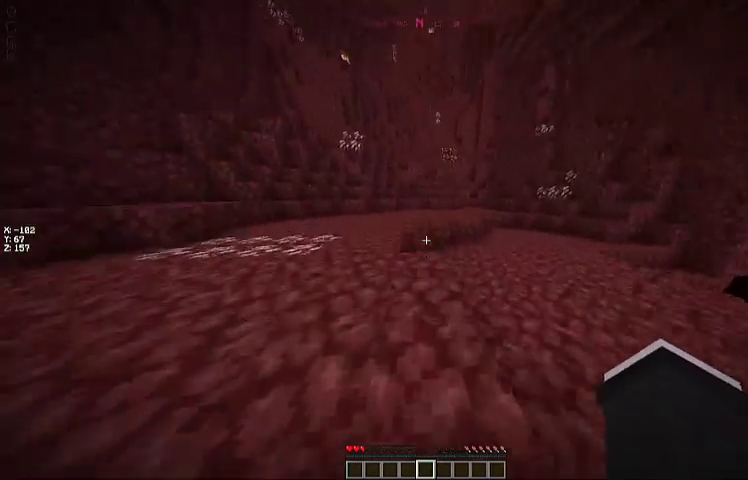
{"keys": ["w"], "mouse": [], "events": []}
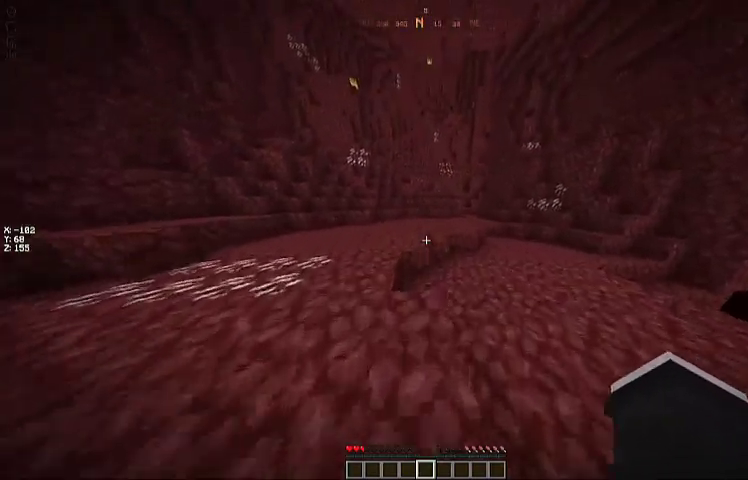
{"keys": ["w"], "mouse": [], "events": []}
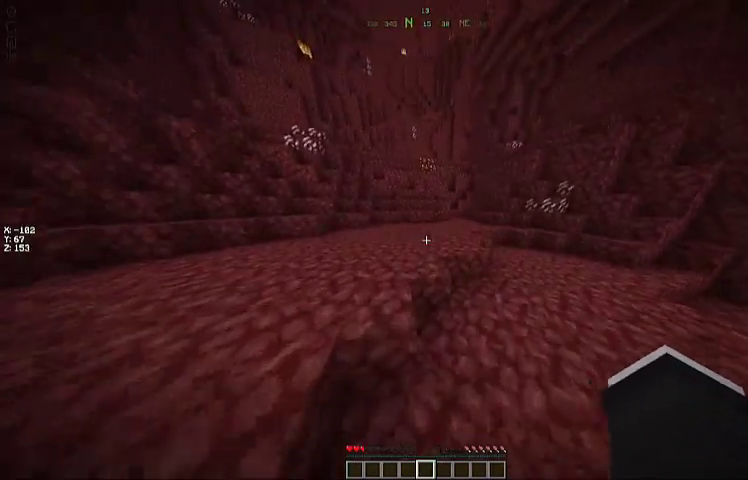
{"keys": ["a", "w"], "mouse": [], "events": [[67, "space", "down"], [400, "a", "down"], [433, "space", "up"]]}
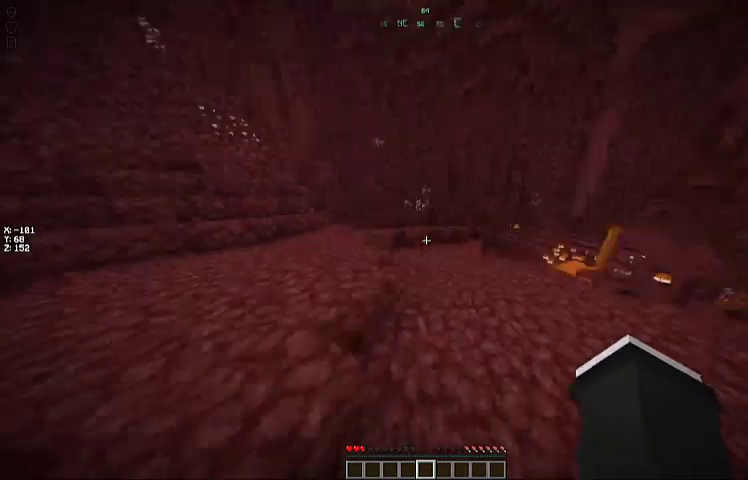
{"keys": ["w"], "mouse": [], "events": [[33, "a", "up"], [167, "d", "down"], [400, "d", "up"]]}
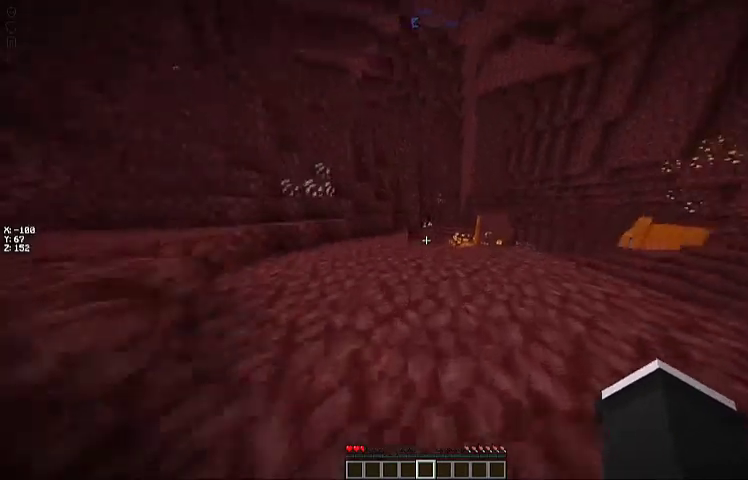
{"keys": ["w"], "mouse": [], "events": []}
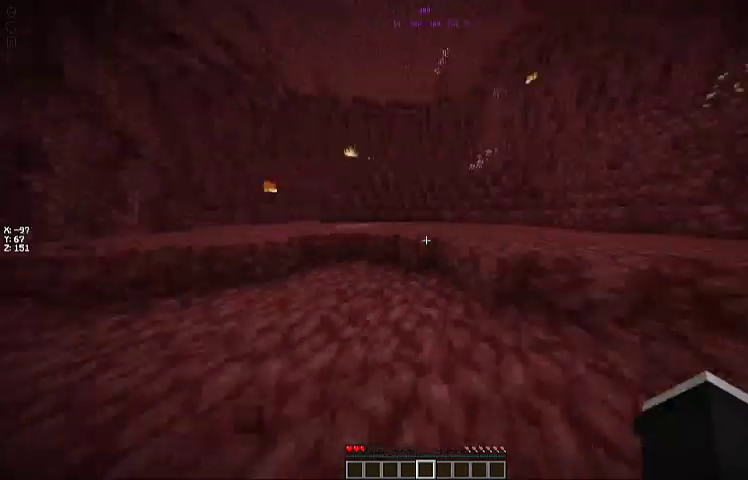
{"keys": ["space", "w"], "mouse": [], "events": [[133, "a", "down"], [300, "a", "up"], [467, "space", "down"]]}
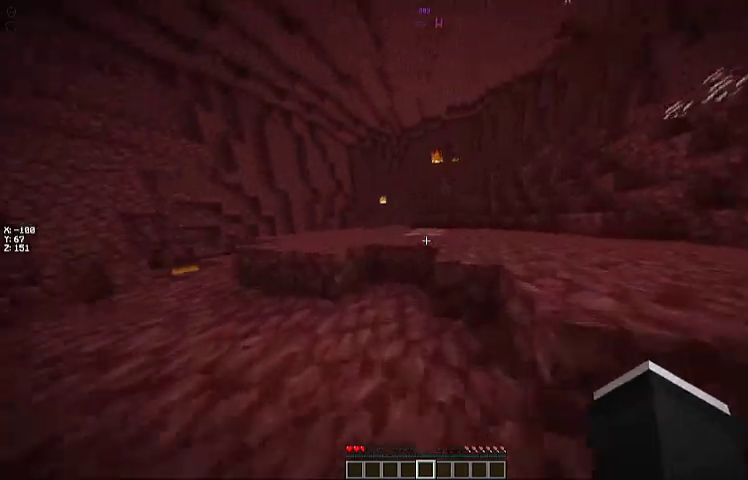
{"keys": ["w"], "mouse": [], "events": [[300, "space", "up"]]}
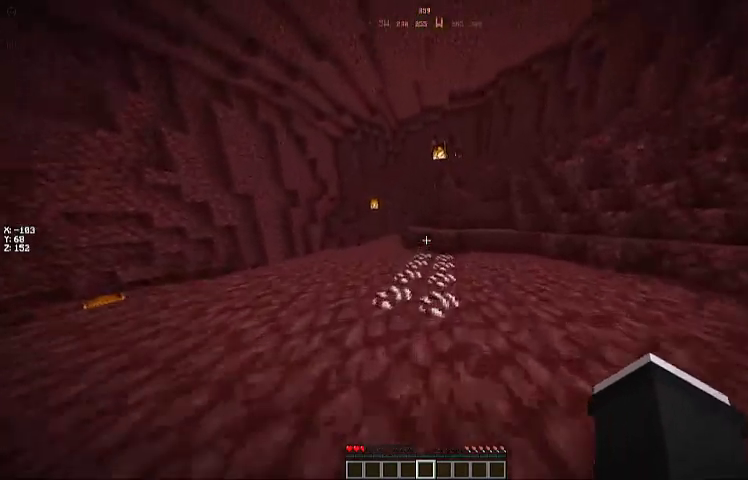
{"keys": ["a", "w"], "mouse": [], "events": [[433, "a", "down"]]}
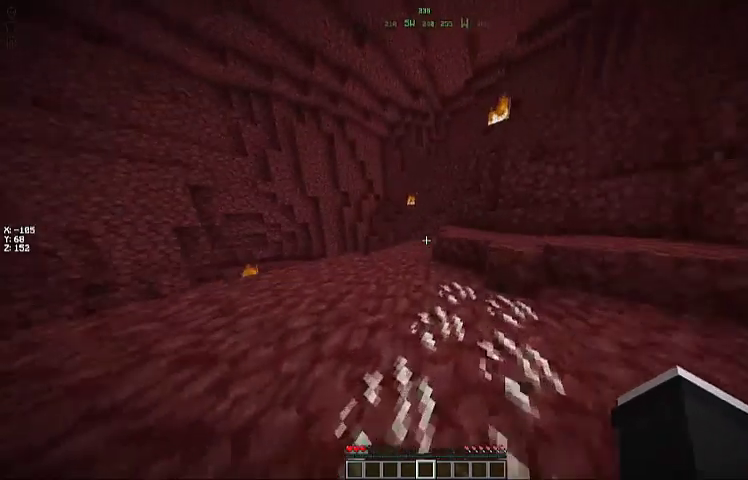
{"keys": ["a", "space", "w"], "mouse": [], "events": [[233, "space", "down"]]}
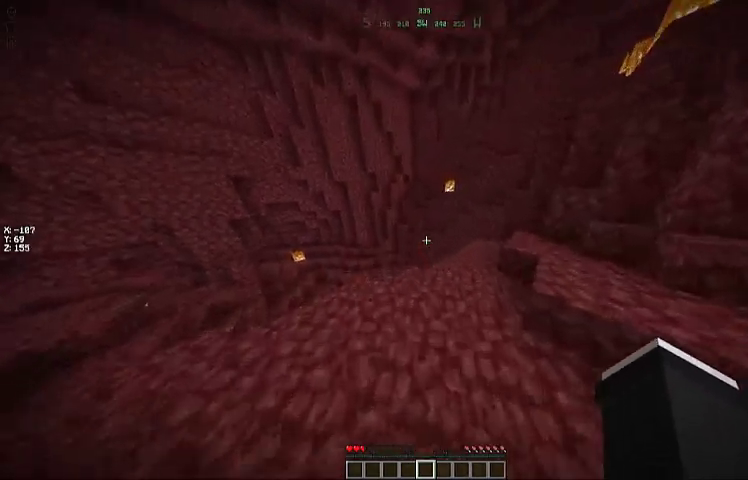
{"keys": ["a", "w"], "mouse": [], "events": [[33, "space", "up"], [133, "a", "up"], [500, "a", "down"]]}
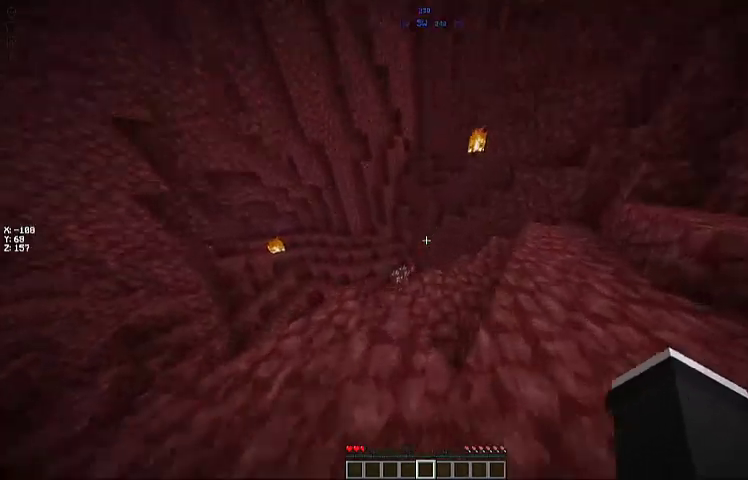
{"keys": ["d"], "mouse": [], "events": [[333, "a", "up"], [367, "w", "up"], [467, "d", "down"]]}
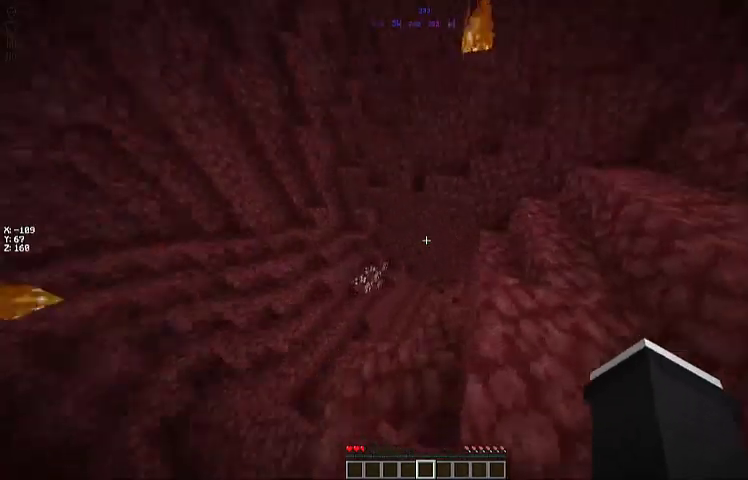
{"keys": ["a"], "mouse": [], "events": [[200, "d", "up"], [267, "a", "down"]]}
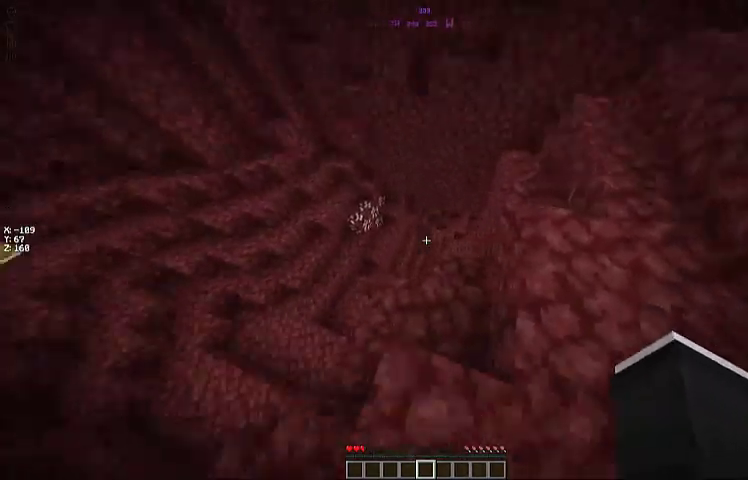
{"keys": ["a"], "mouse": [], "events": []}
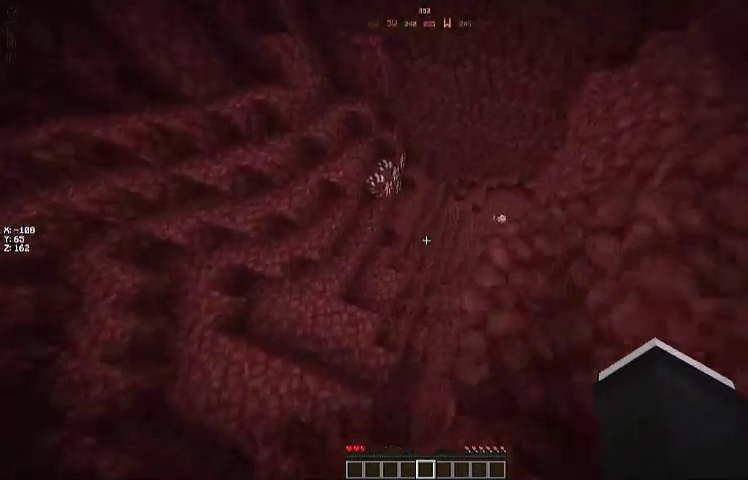
{"keys": ["w"], "mouse": [], "events": [[433, "a", "up"], [433, "w", "down"]]}
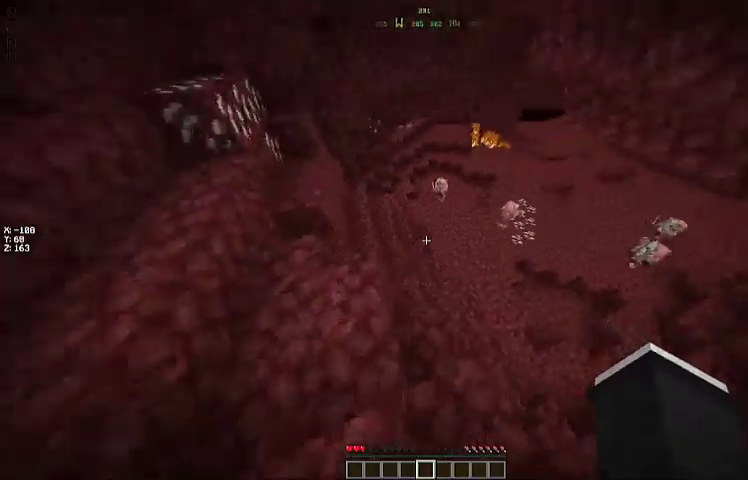
{"keys": [], "mouse": [], "events": [[133, "w", "up"]]}
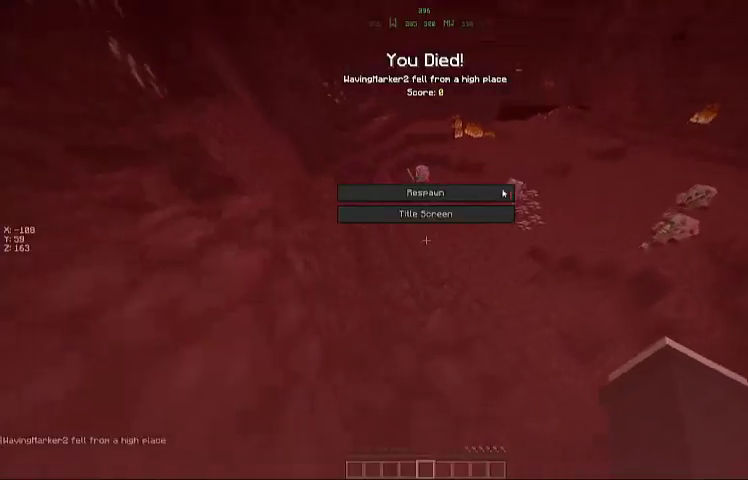
{"keys": [], "mouse": [], "events": []}
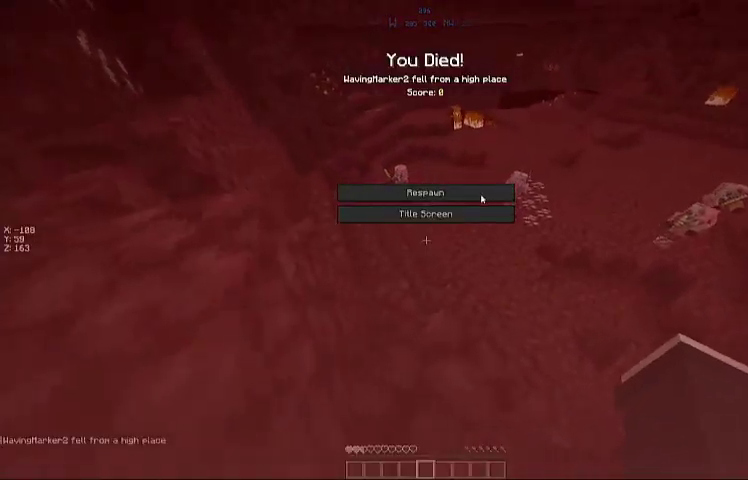
{"keys": [], "mouse": [], "events": []}
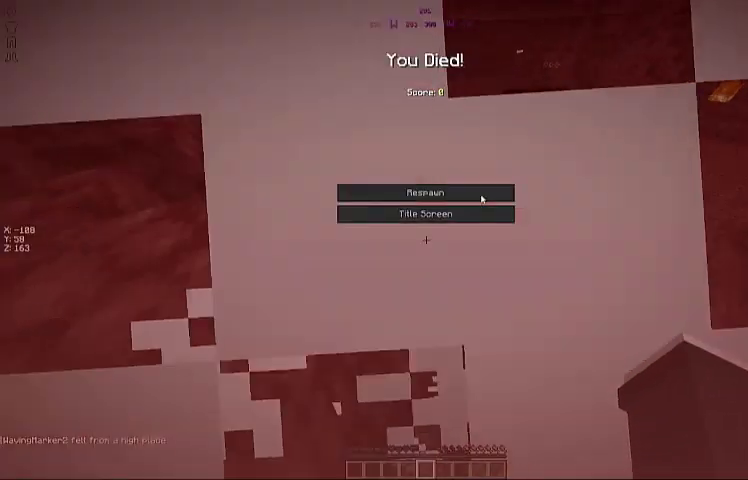
{"keys": [], "mouse": [], "events": []}
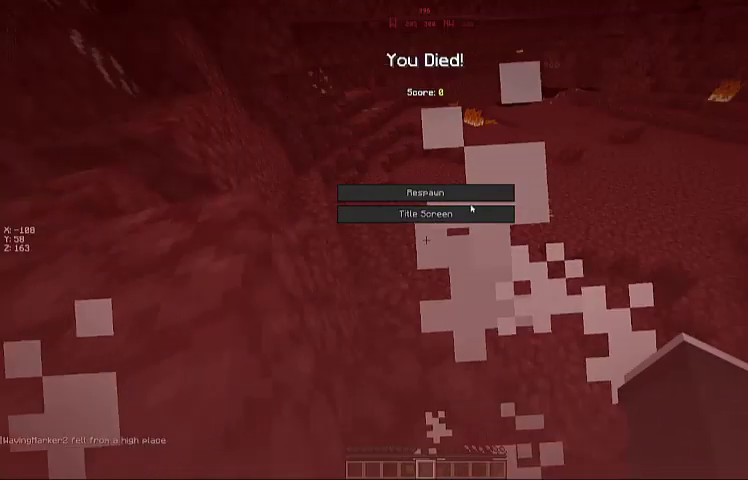
{"keys": [], "mouse": [], "events": []}